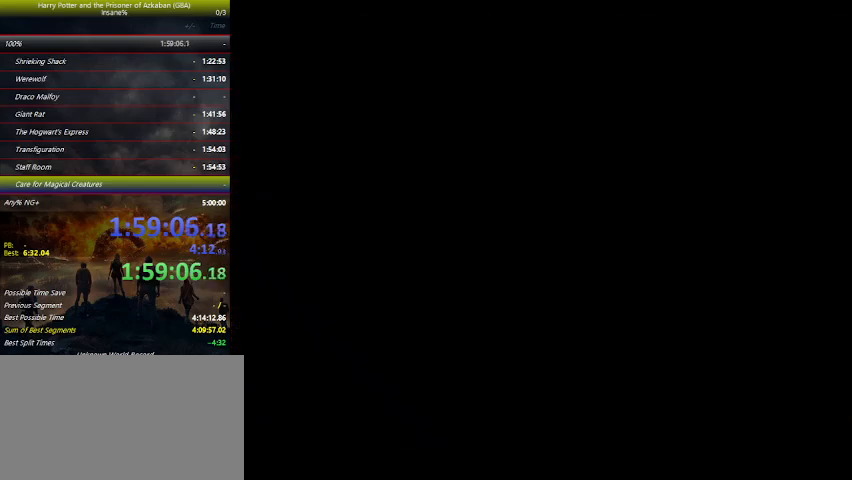
Gameplay with keyboard and mouse; each line is a JSON object with the keys held at the frame after it. "events" lists presses ("down") and releases ("up") of "a", "ctrl", "d", "down", "e", "escape", "f", "f1", "f4", "left", "q", "r", "return", "right", "s", "shift", "space", "tab", "up", "w" and "z" between this image and that frame as [ms after this image, input, new state], when the widget could be followed in between. No other keys are recorded. Mouse buttons are not recorded. Not read: mouse_move.
{"keys": ["left"], "events": [[33, "space", "up"]]}
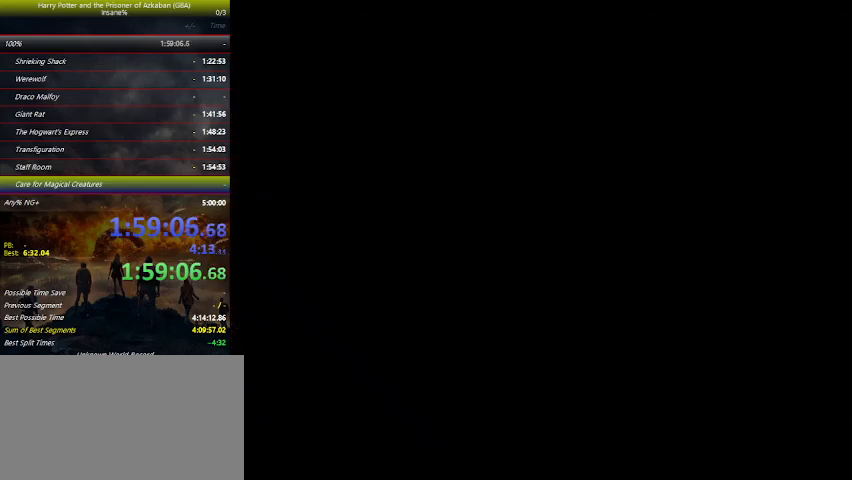
{"keys": ["left"], "events": []}
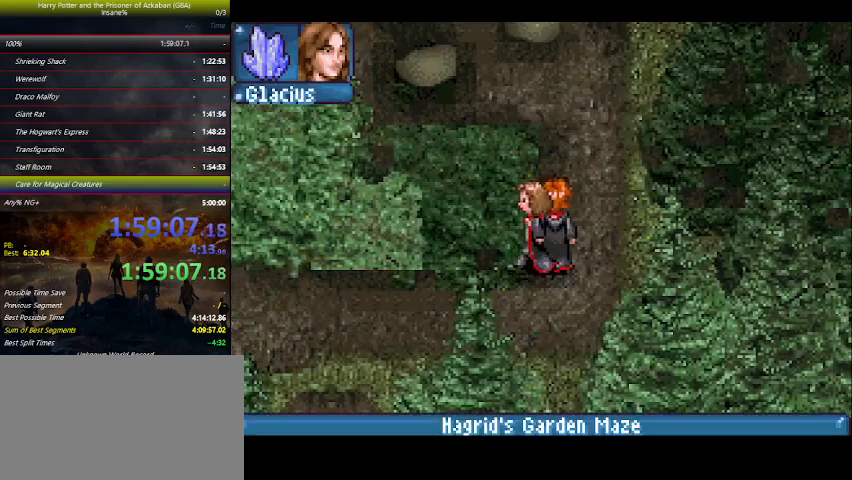
{"keys": ["left"], "events": []}
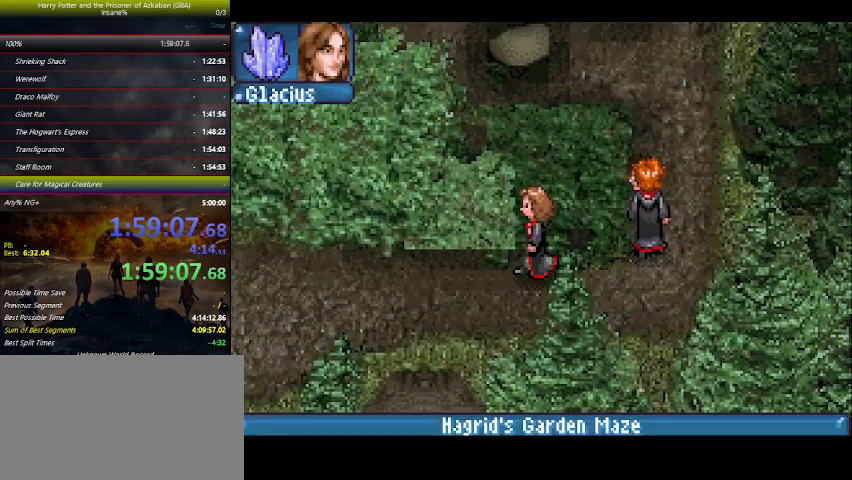
{"keys": ["left"], "events": []}
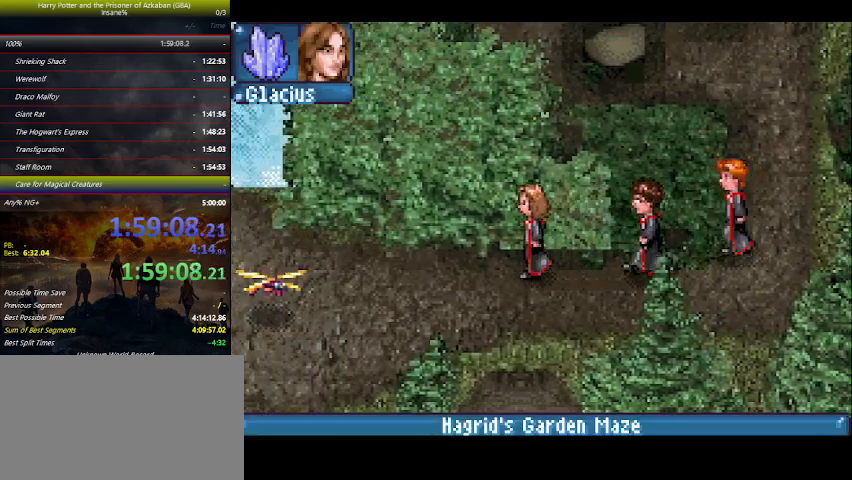
{"keys": ["left"], "events": []}
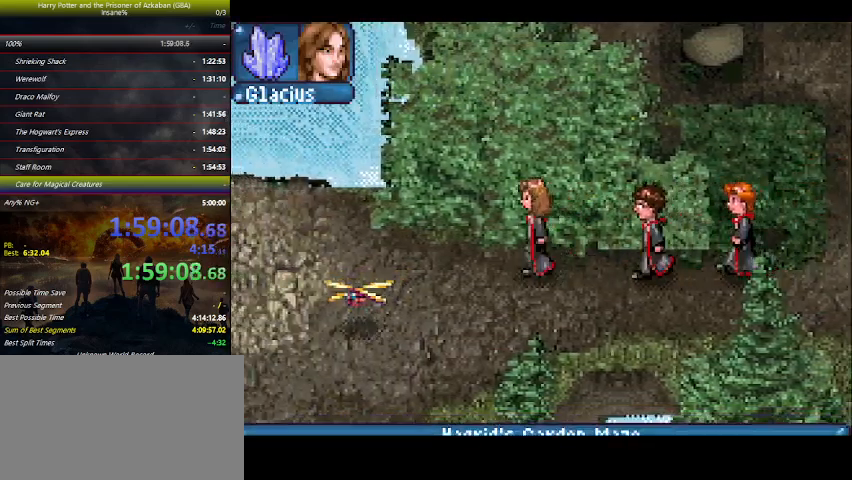
{"keys": ["left"], "events": []}
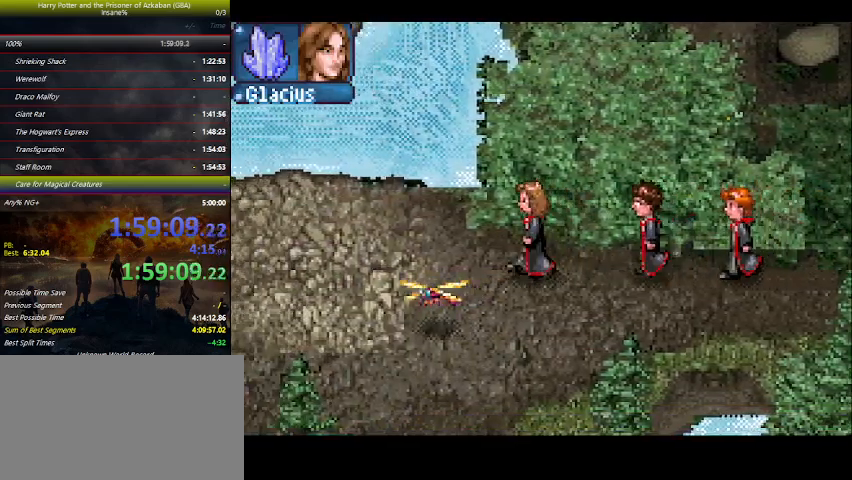
{"keys": ["left", "up"], "events": [[233, "up", "down"]]}
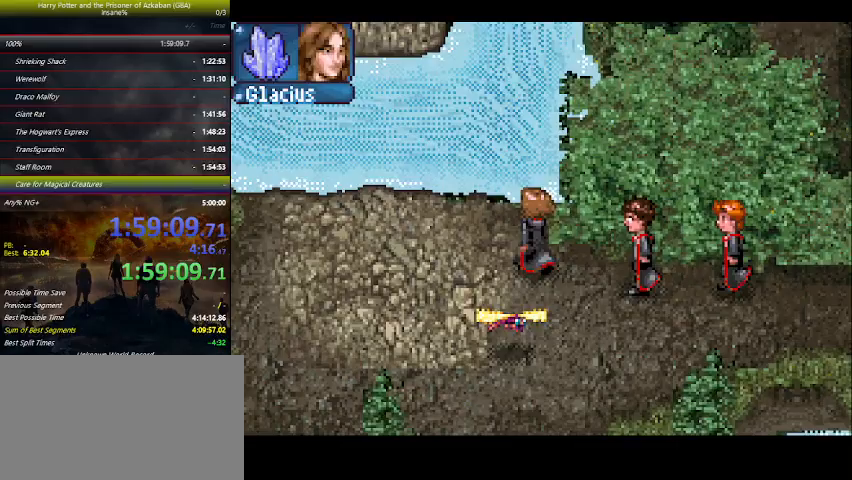
{"keys": ["left"], "events": [[333, "up", "up"]]}
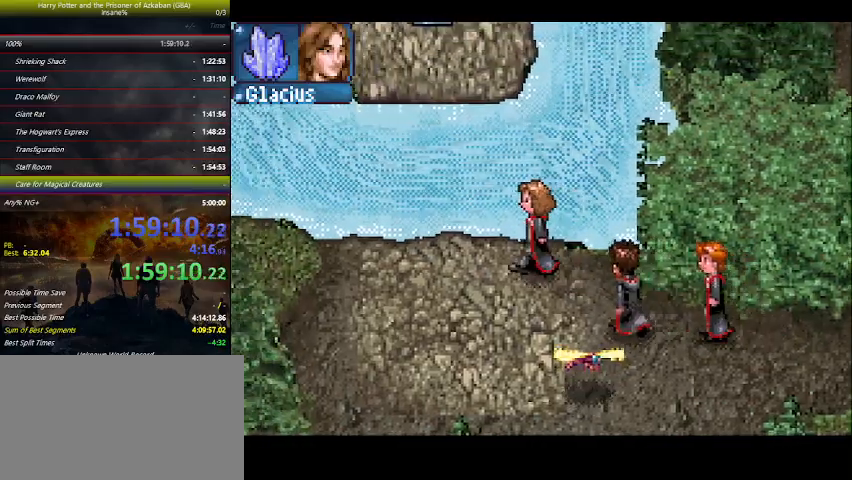
{"keys": ["up", "z"], "events": [[266, "up", "down"], [466, "left", "up"], [500, "z", "down"]]}
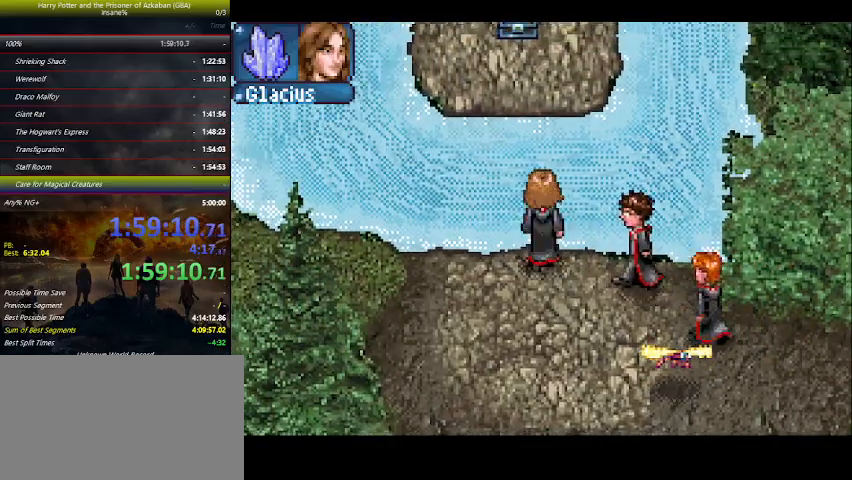
{"keys": ["up"], "events": [[33, "z", "up"]]}
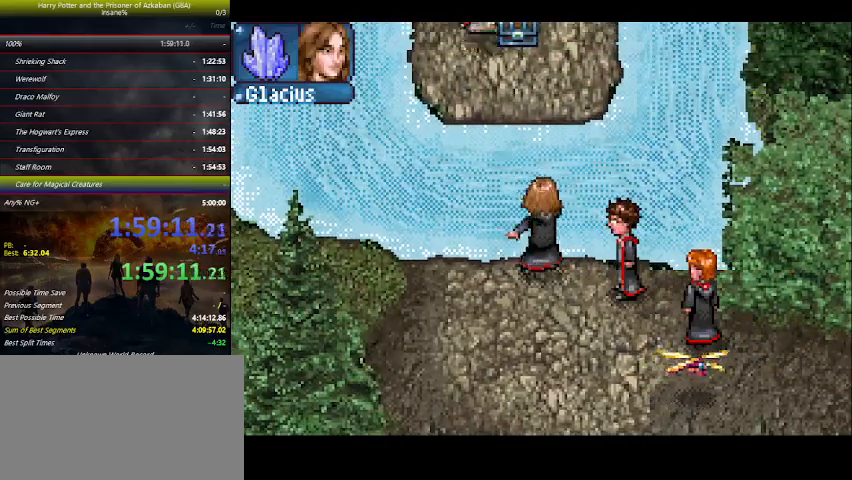
{"keys": ["up"], "events": []}
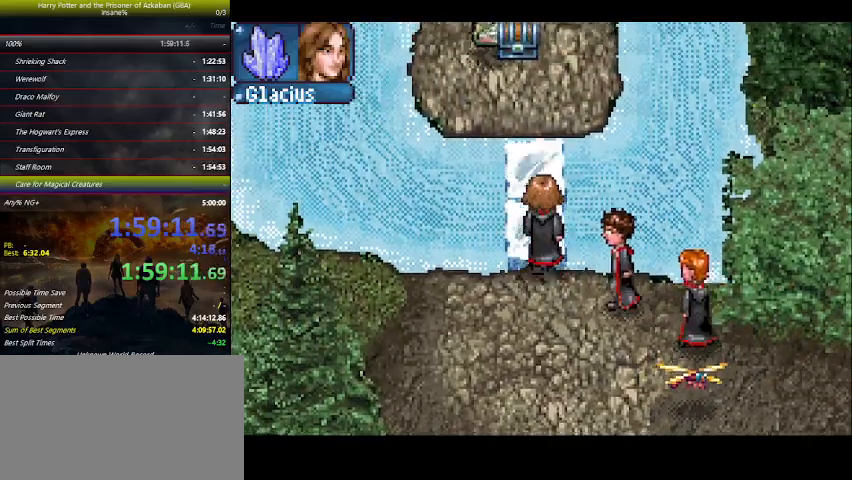
{"keys": ["up"], "events": []}
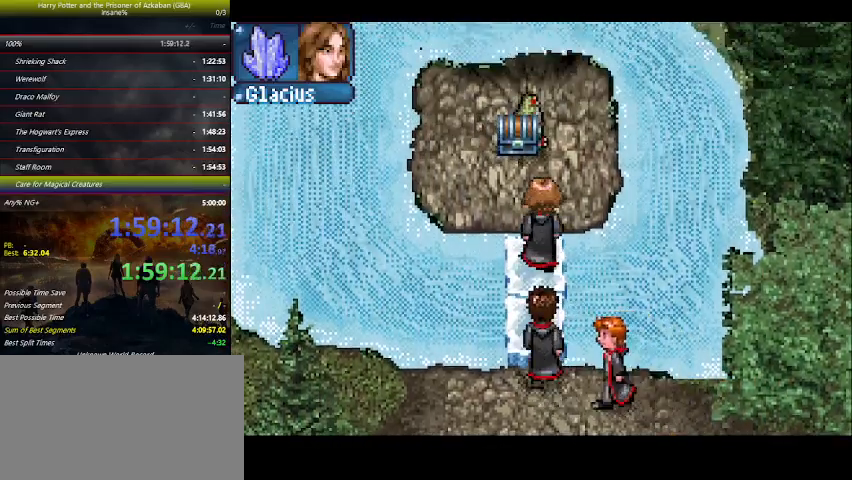
{"keys": ["up"], "events": []}
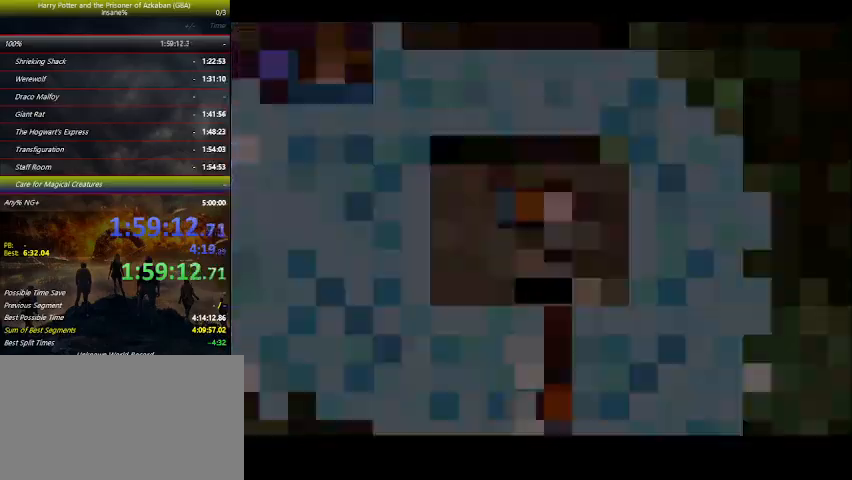
{"keys": [], "events": [[233, "up", "up"]]}
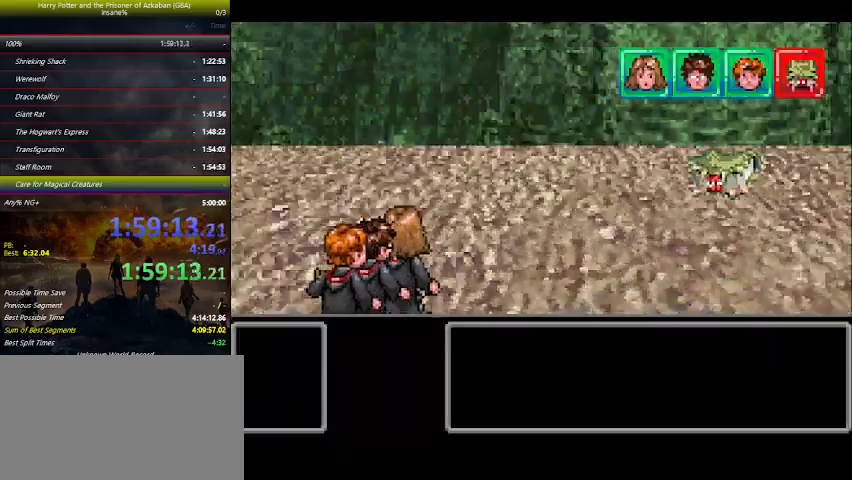
{"keys": [], "events": []}
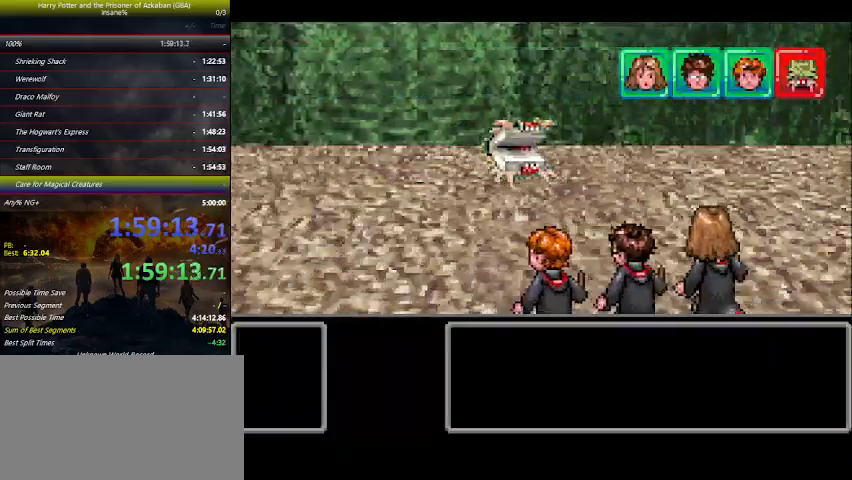
{"keys": [], "events": []}
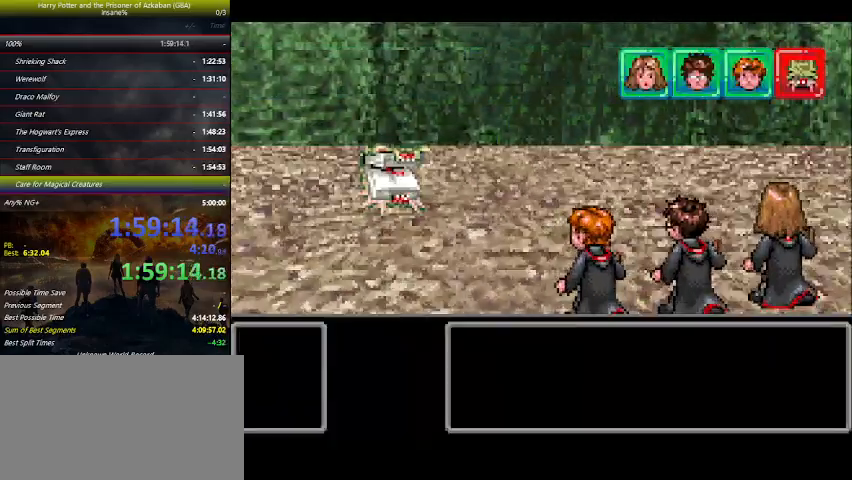
{"keys": [], "events": []}
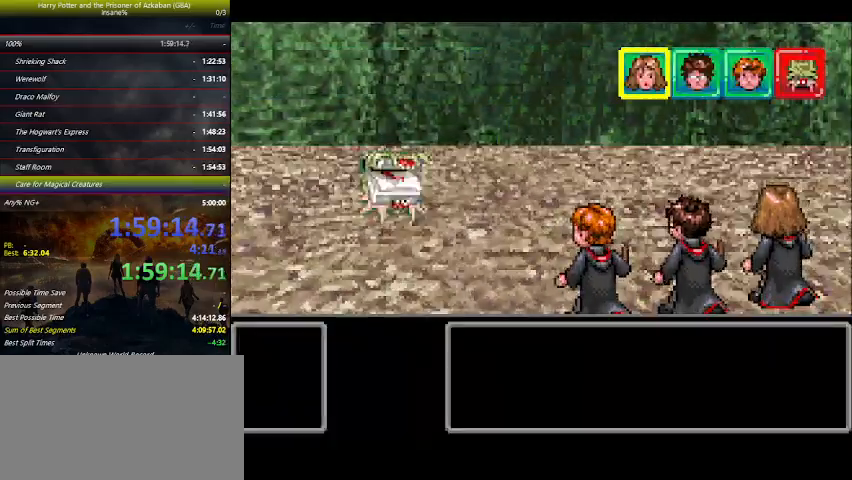
{"keys": [], "events": []}
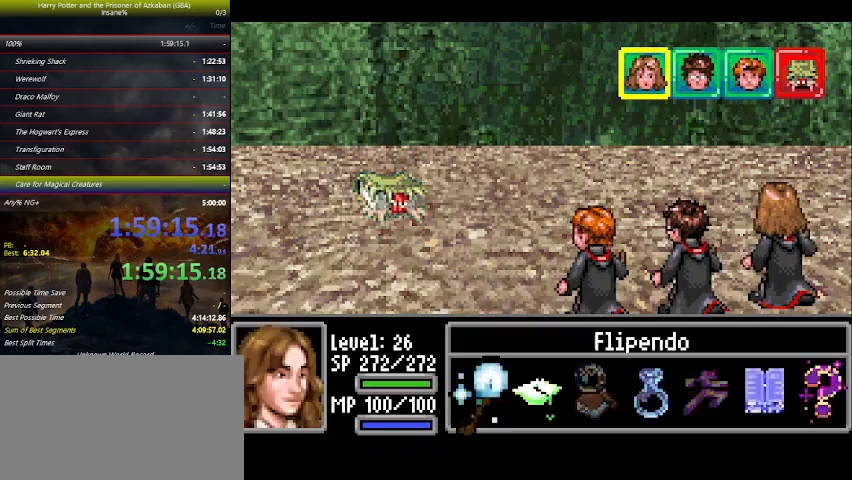
{"keys": ["space"], "events": [[66, "right", "down"], [100, "right", "up"], [133, "right", "down"], [233, "right", "up"], [266, "space", "down"], [333, "space", "up"], [366, "right", "down"], [466, "right", "up"], [466, "space", "down"]]}
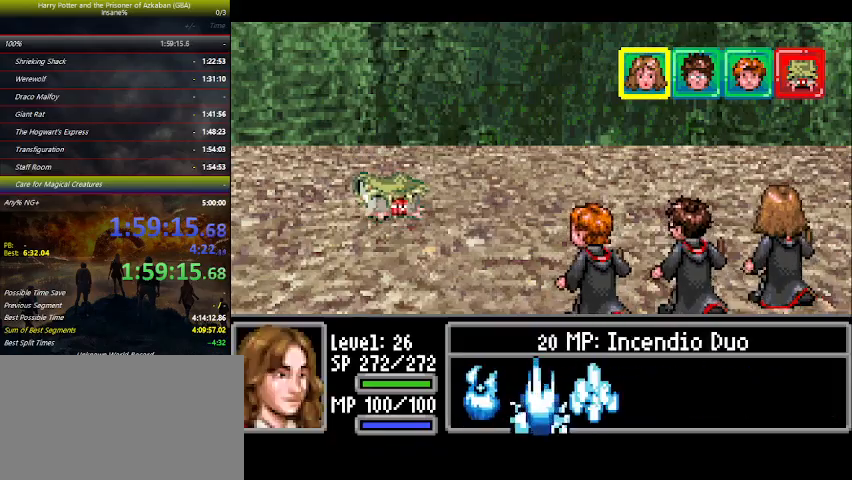
{"keys": [], "events": [[33, "space", "up"], [100, "space", "down"], [166, "space", "up"], [266, "space", "down"], [300, "space", "up"], [400, "space", "down"], [466, "space", "up"]]}
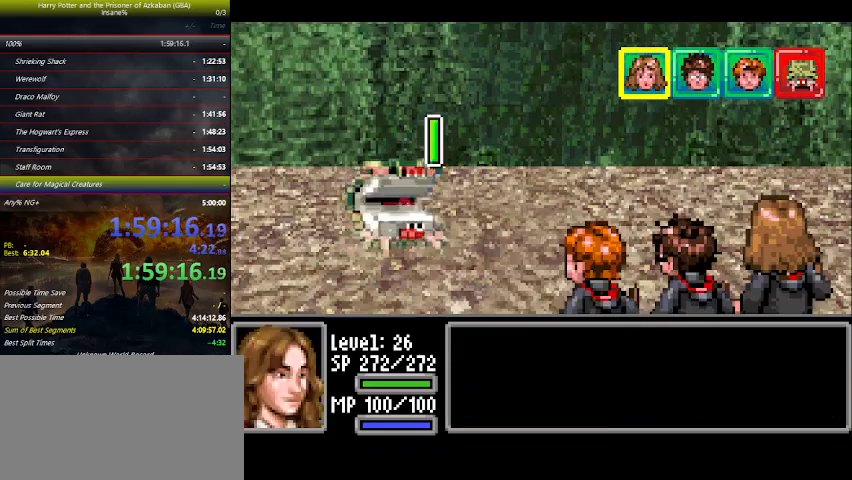
{"keys": [], "events": [[33, "space", "down"], [133, "space", "up"]]}